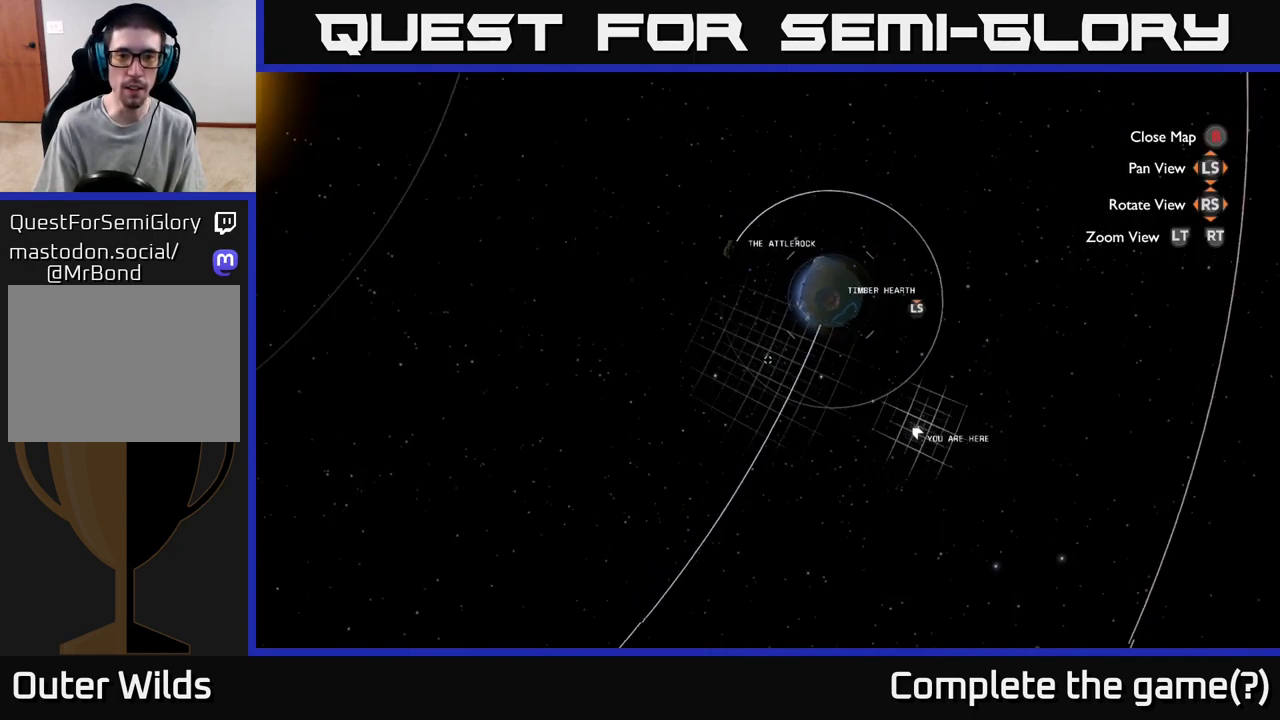
Gameplay with a controller (Xbox layout); each line is a JSON object with the inputs held at the frame after it. "events" lists button and stick changes between this image and that frame as [ms after this image, input, new state], when the widget could be followed in between.
{"buttons": [], "left_stick": "down-left", "right_stick": "center", "events": [[67, "left_stick", "up"], [317, "left_stick", "center"], [367, "left_stick", "down-left"]]}
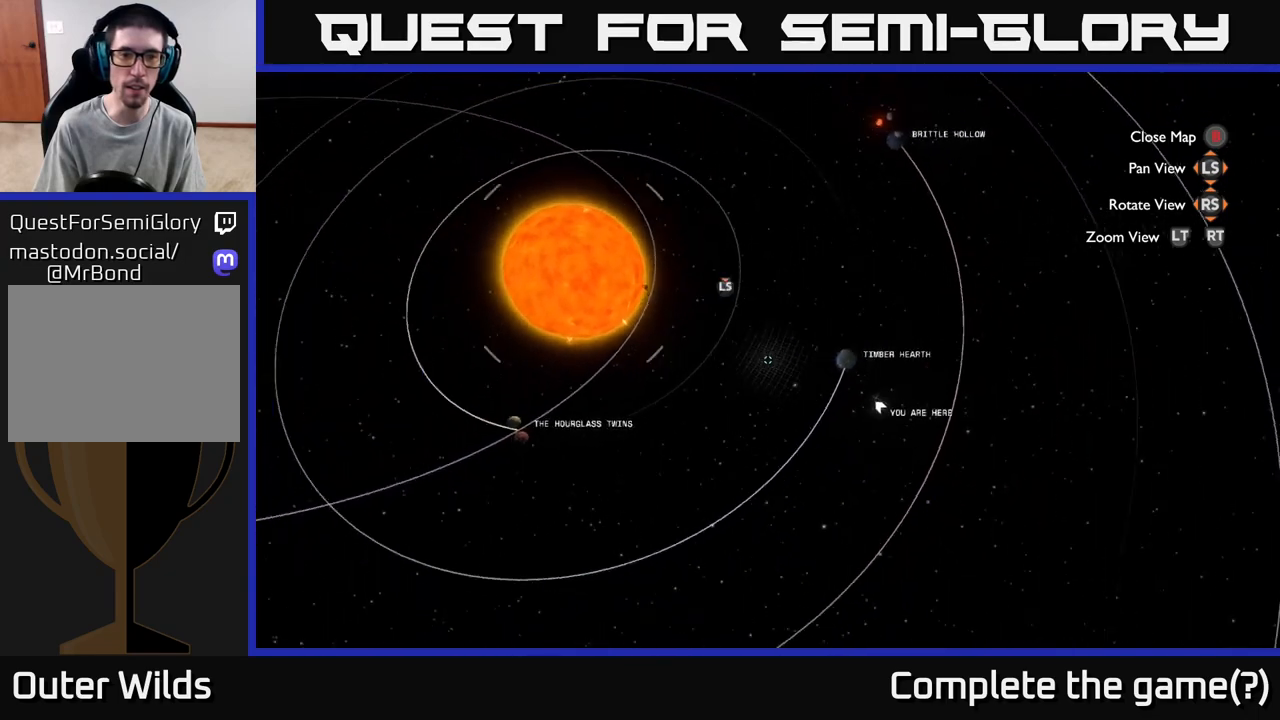
{"buttons": [], "left_stick": "center", "right_stick": "center", "events": [[67, "left_stick", "left"], [317, "left_stick", "center"]]}
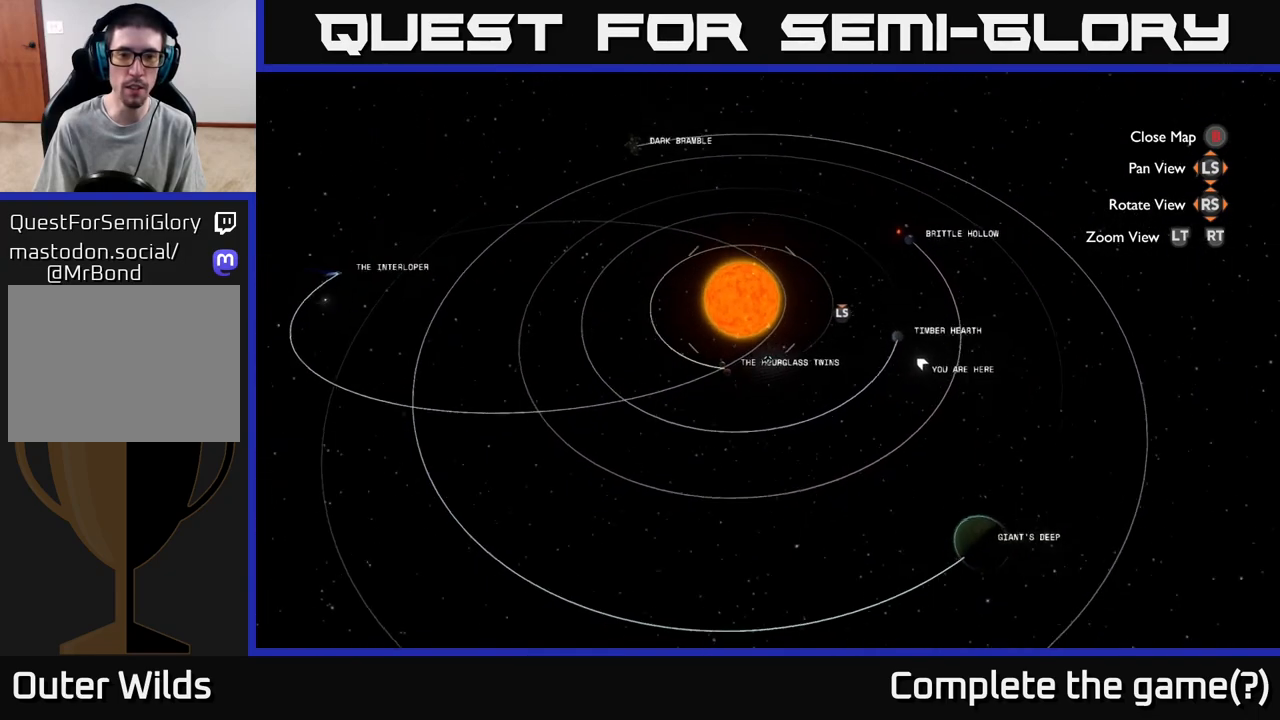
{"buttons": [], "left_stick": "up", "right_stick": "center", "events": [[367, "left_stick", "up"]]}
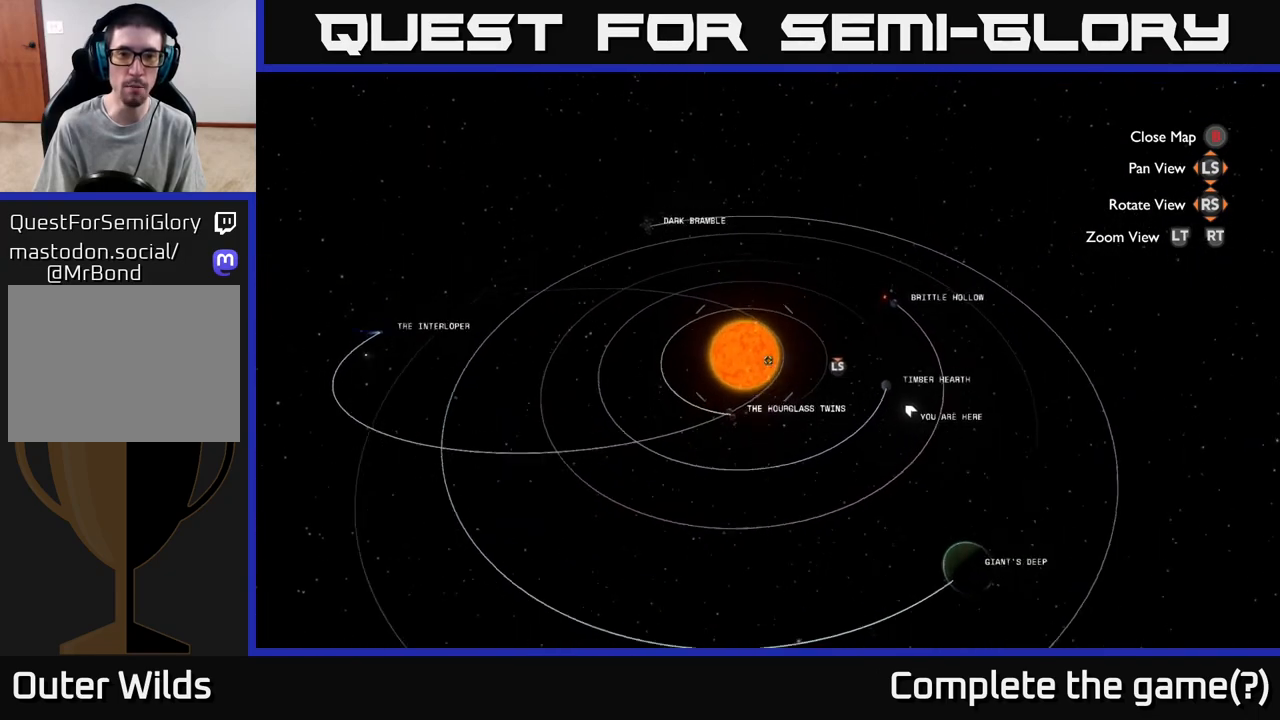
{"buttons": [], "left_stick": "right", "right_stick": "center", "events": [[283, "left_stick", "right"]]}
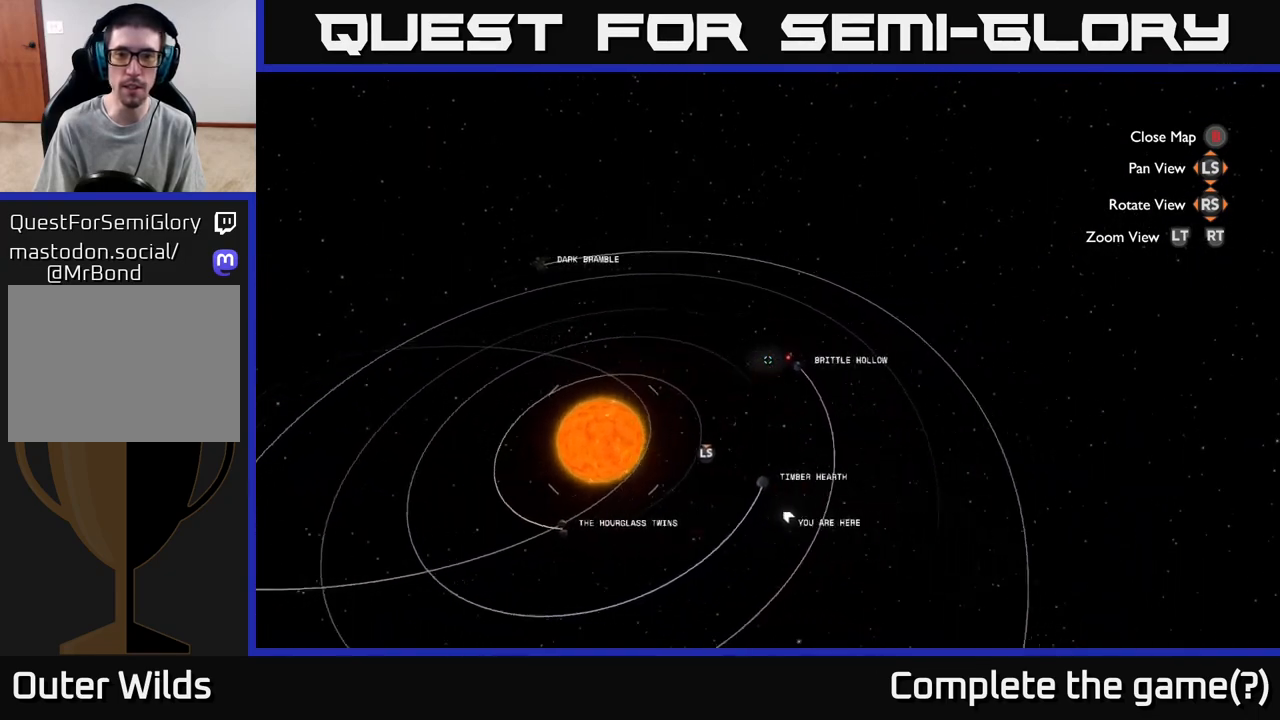
{"buttons": ["R3"], "left_stick": "center", "right_stick": "center", "events": [[100, "left_stick", "center"], [383, "R3", "down"]]}
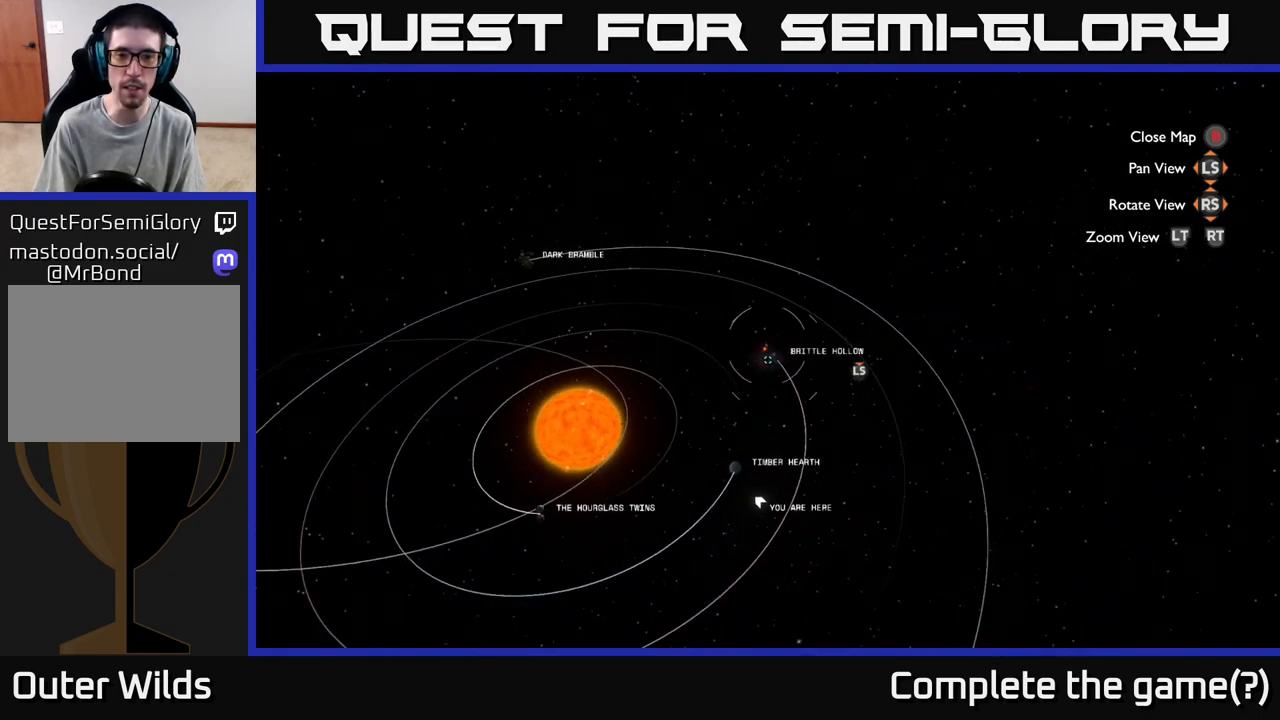
{"buttons": [], "left_stick": "center", "right_stick": "center", "events": [[50, "R3", "up"], [250, "B", "down"], [300, "B", "up"]]}
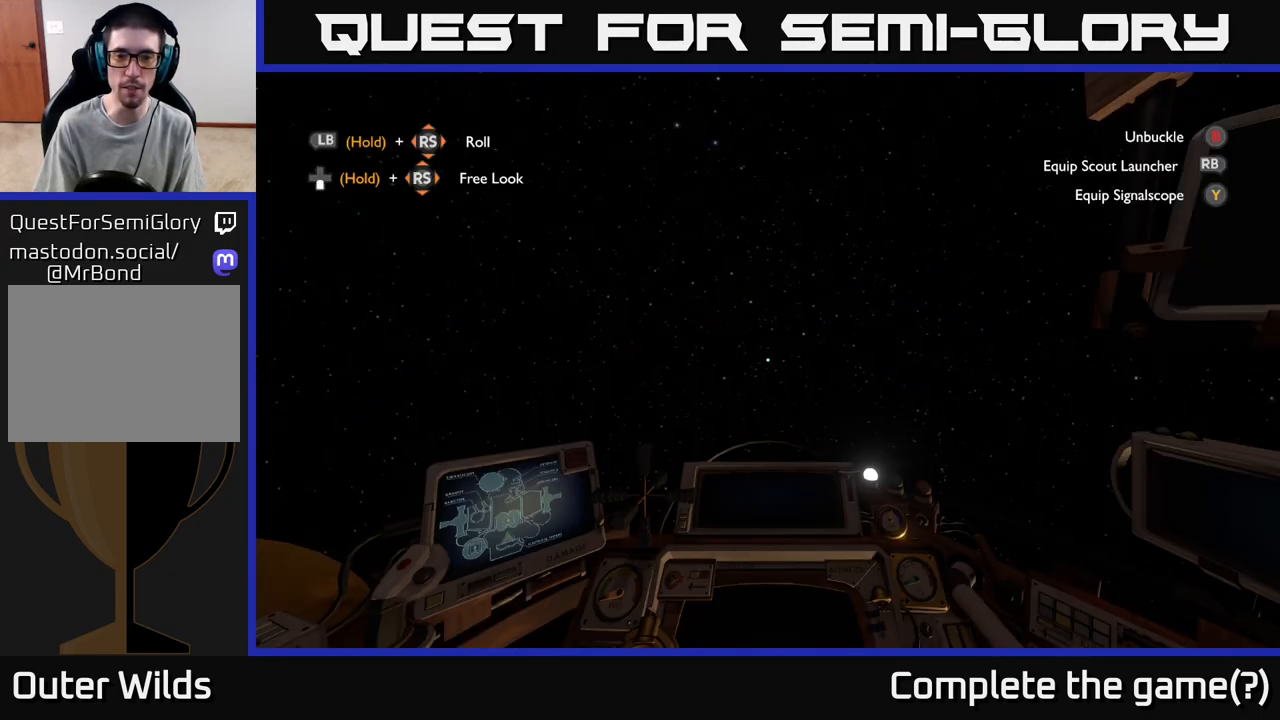
{"buttons": [], "left_stick": "center", "right_stick": "right", "events": [[67, "right_stick", "right"]]}
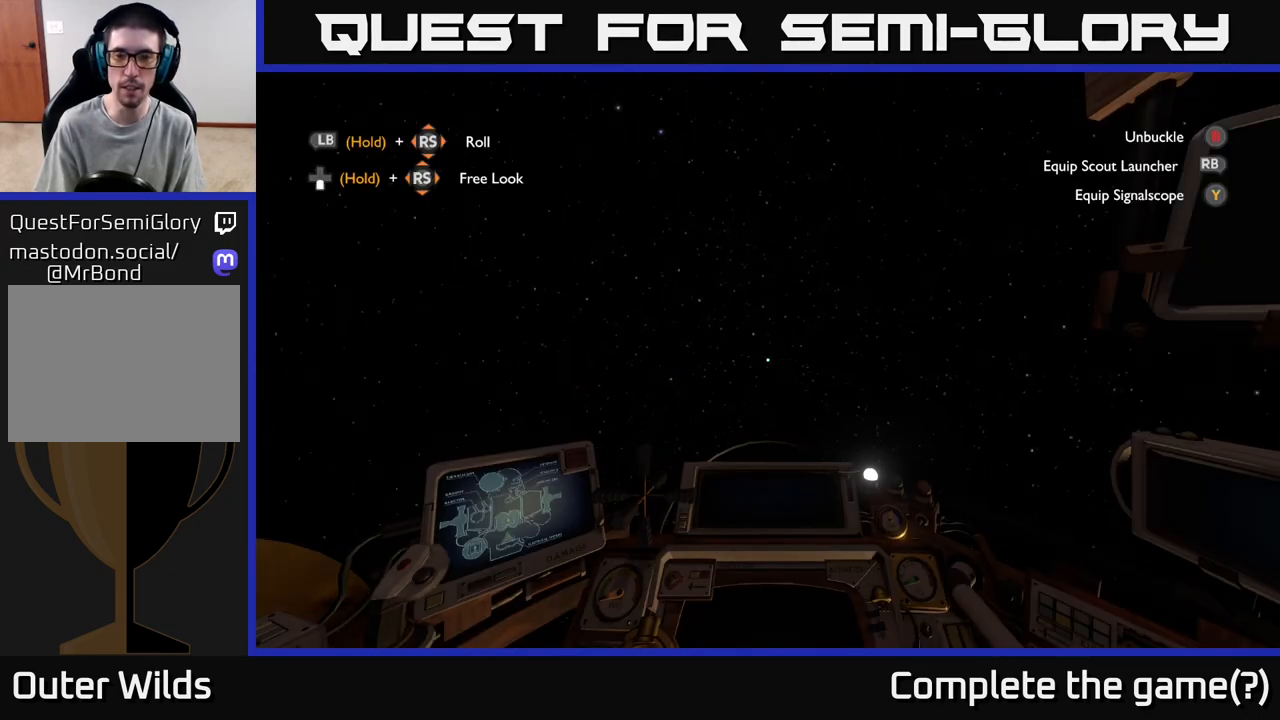
{"buttons": [], "left_stick": "center", "right_stick": "down-right", "events": [[150, "right_stick", "down-right"]]}
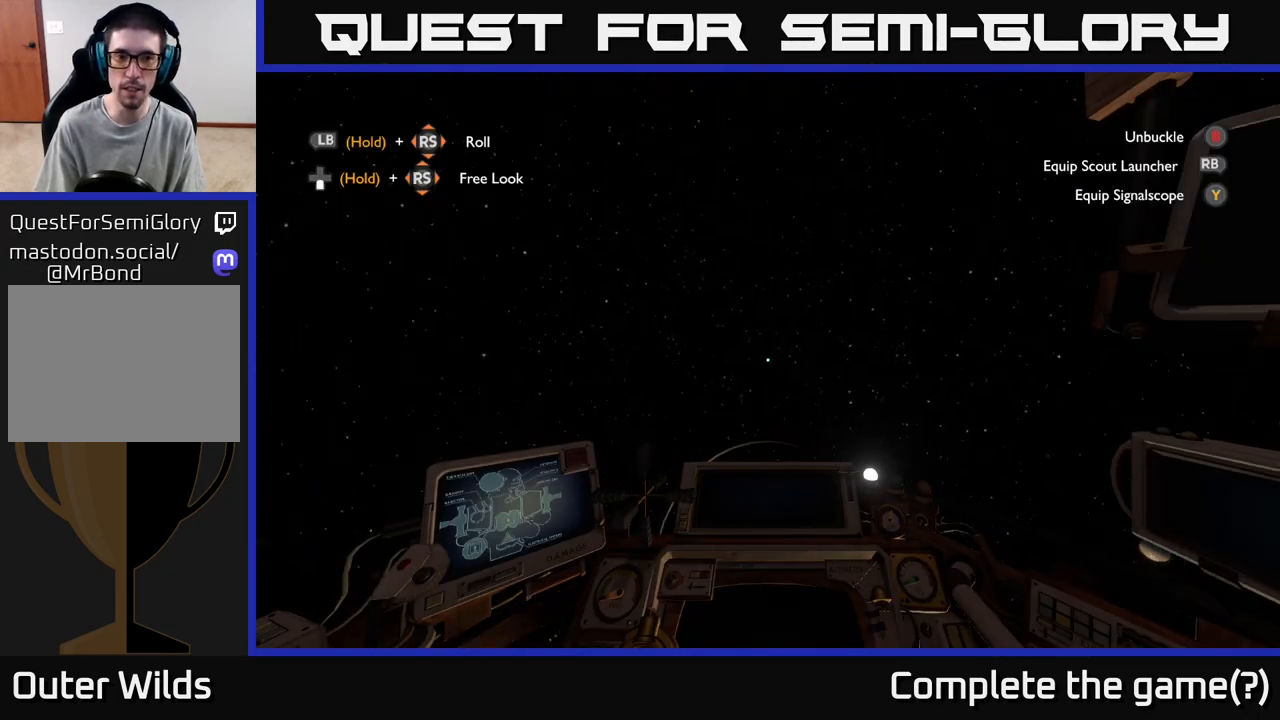
{"buttons": [], "left_stick": "center", "right_stick": "up-right", "events": [[433, "right_stick", "up-right"]]}
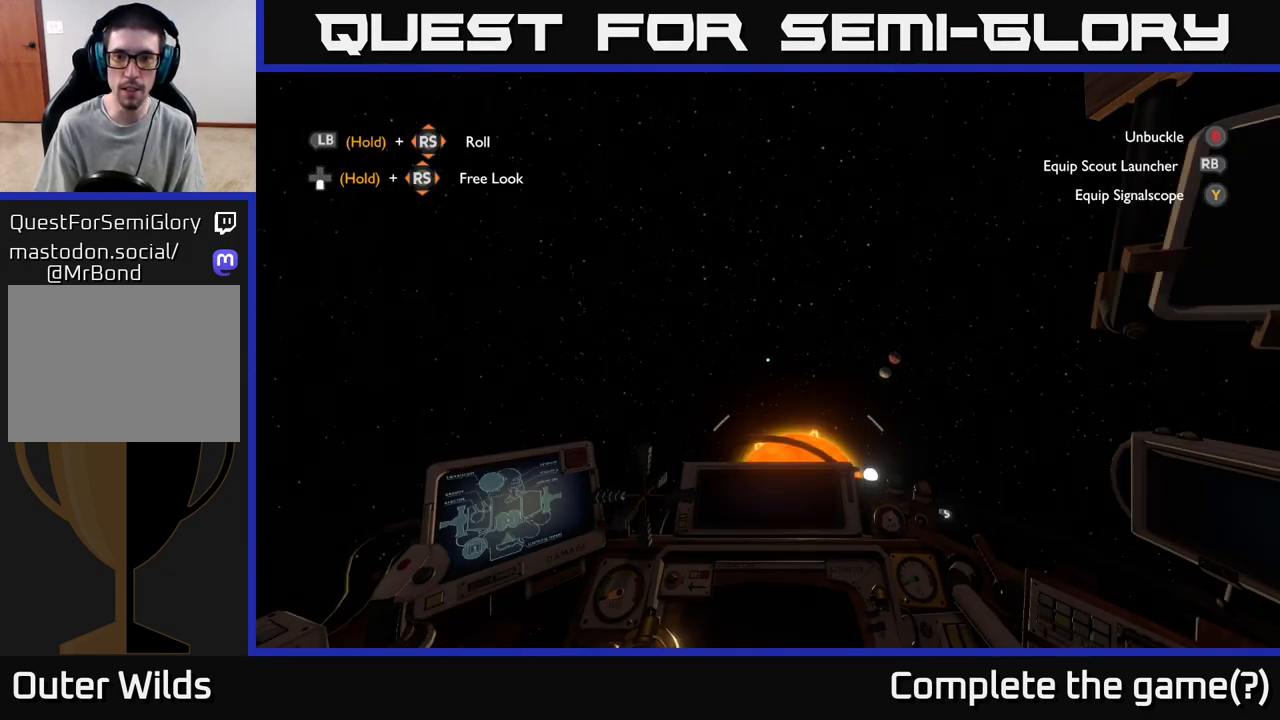
{"buttons": [], "left_stick": "up", "right_stick": "down", "events": [[83, "right_stick", "right"], [267, "left_stick", "up"], [367, "right_stick", "down"]]}
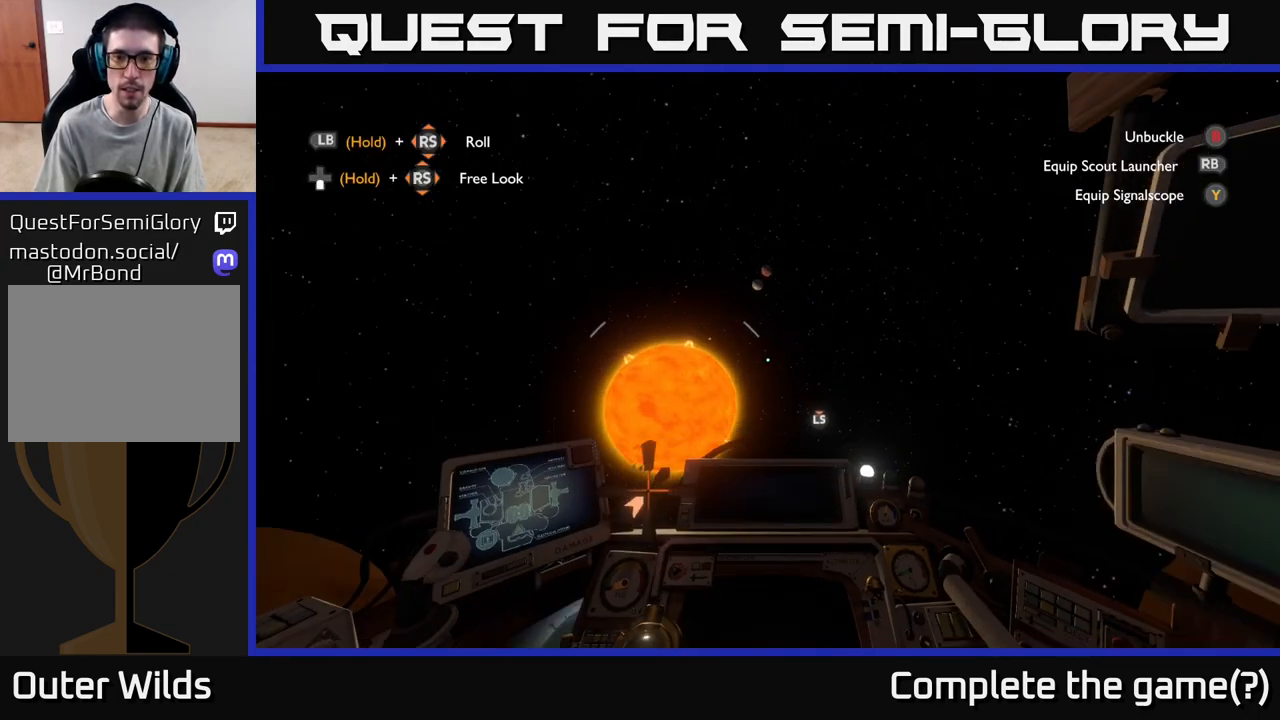
{"buttons": [], "left_stick": "up-left", "right_stick": "down-left", "events": [[17, "left_stick", "up-right"], [83, "right_stick", "down-right"], [450, "right_stick", "down-left"], [467, "left_stick", "up-left"]]}
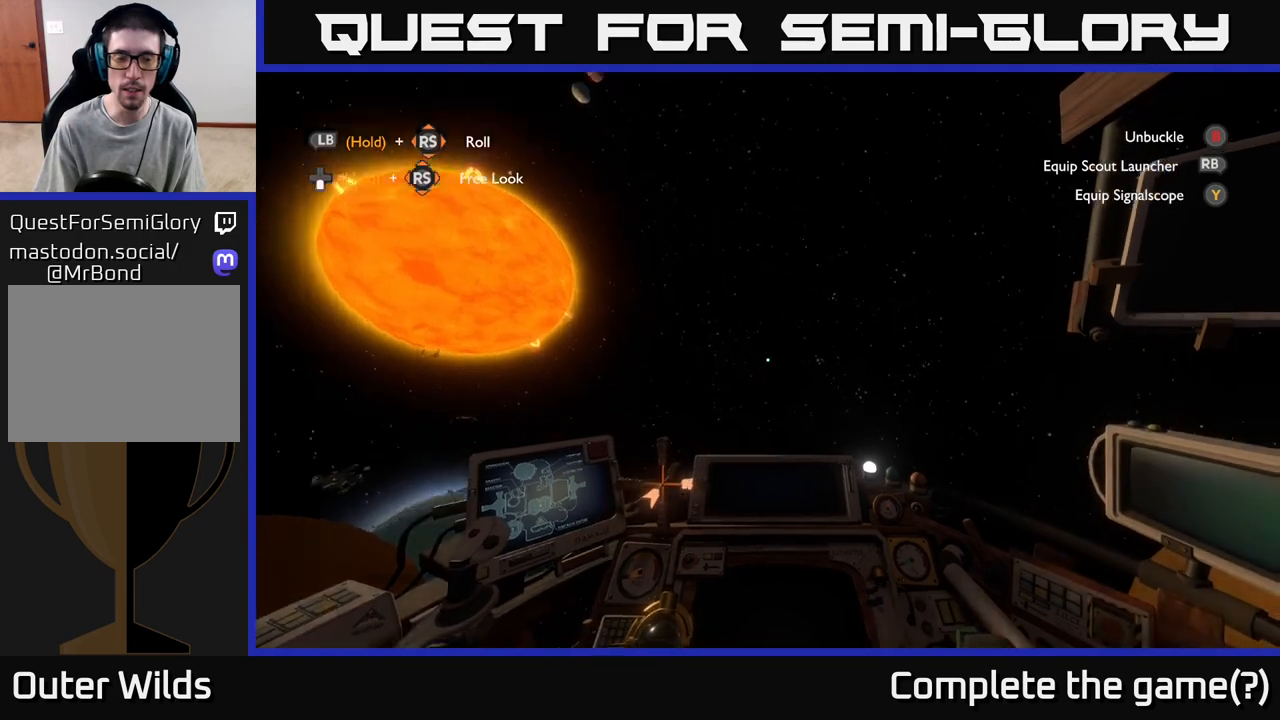
{"buttons": [], "left_stick": "up", "right_stick": "center", "events": [[133, "left_stick", "up"], [300, "right_stick", "left"], [483, "right_stick", "center"]]}
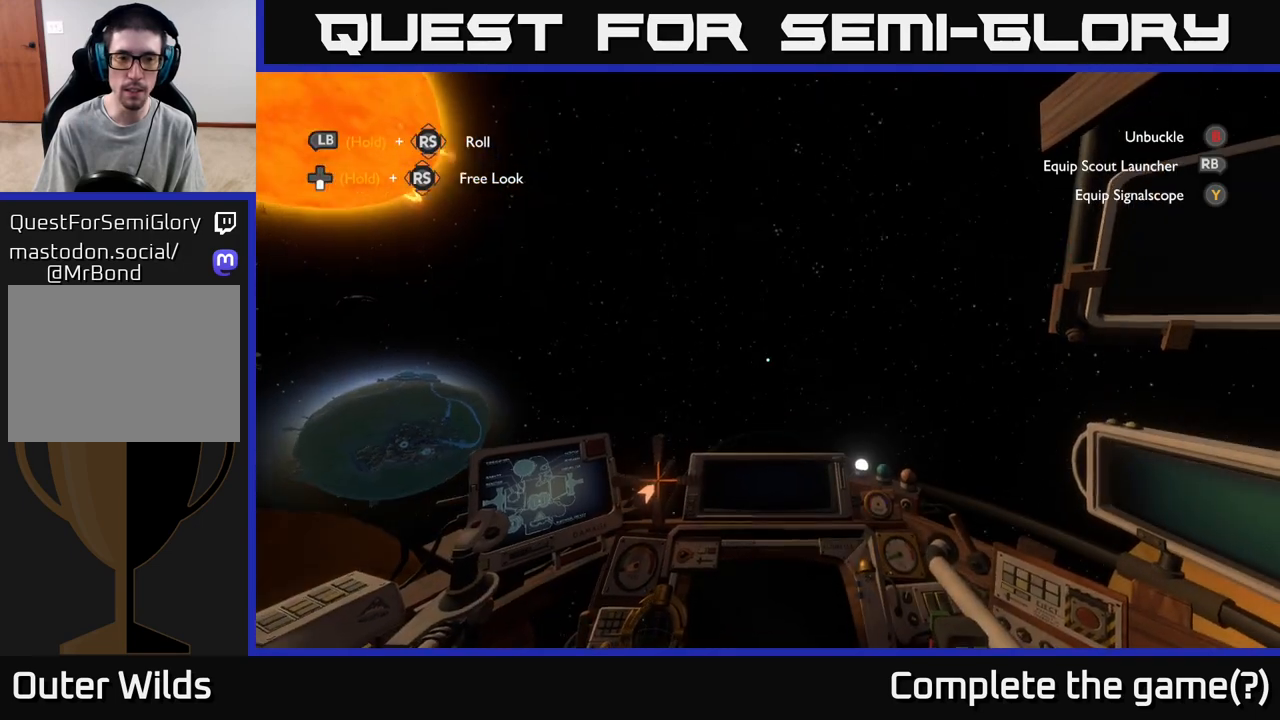
{"buttons": [], "left_stick": "up-right", "right_stick": "left", "events": [[67, "left_stick", "up-right"], [117, "right_stick", "down"], [283, "right_stick", "down-left"], [417, "right_stick", "left"]]}
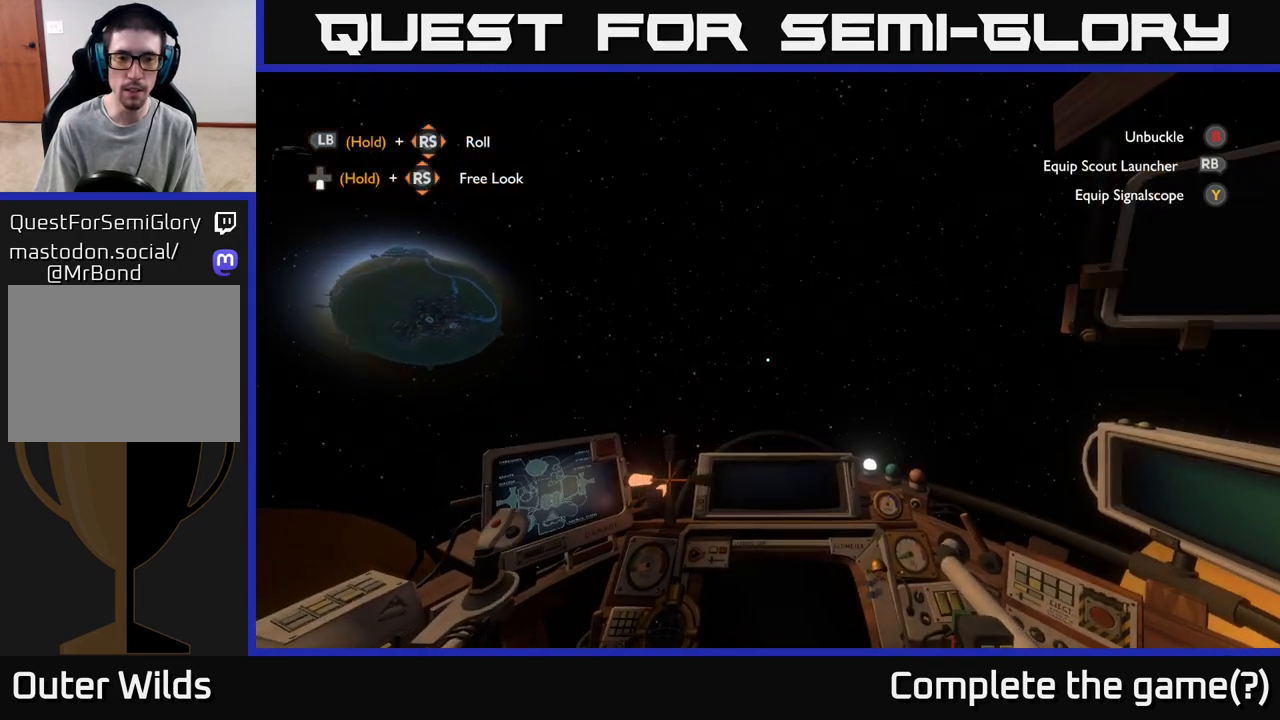
{"buttons": [], "left_stick": "up-right", "right_stick": "left", "events": []}
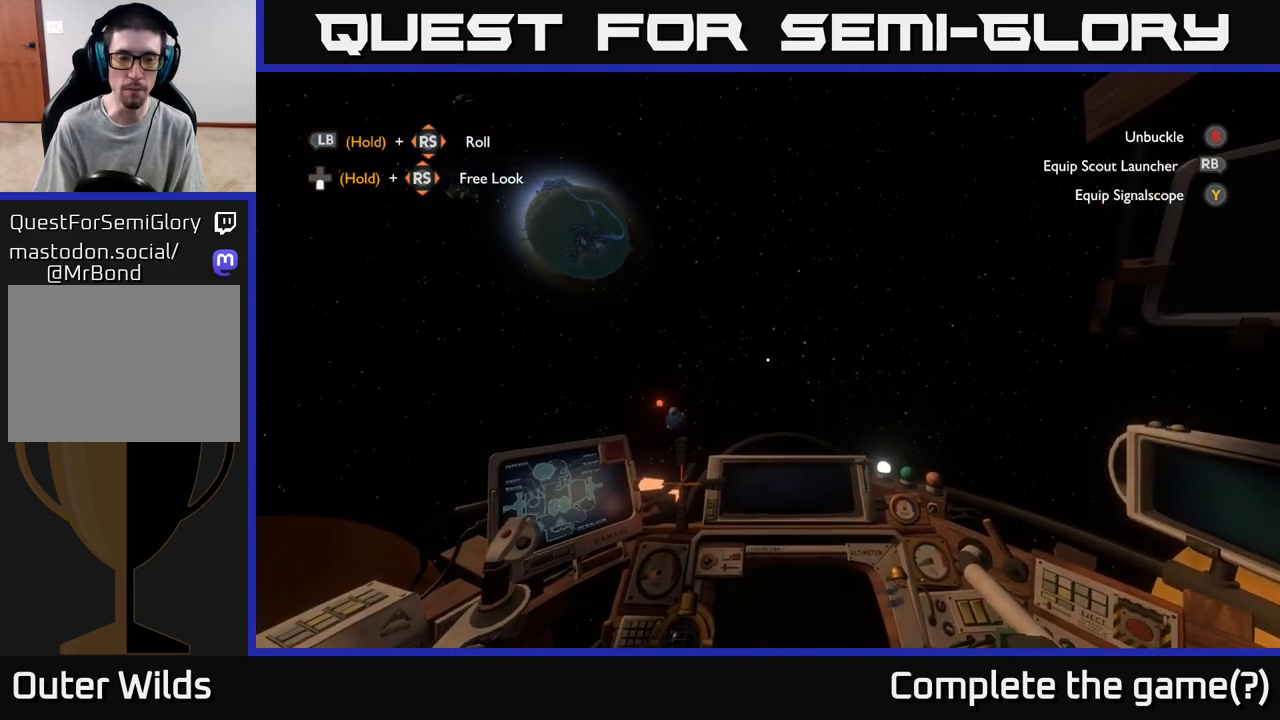
{"buttons": [], "left_stick": "up-right", "right_stick": "left", "events": []}
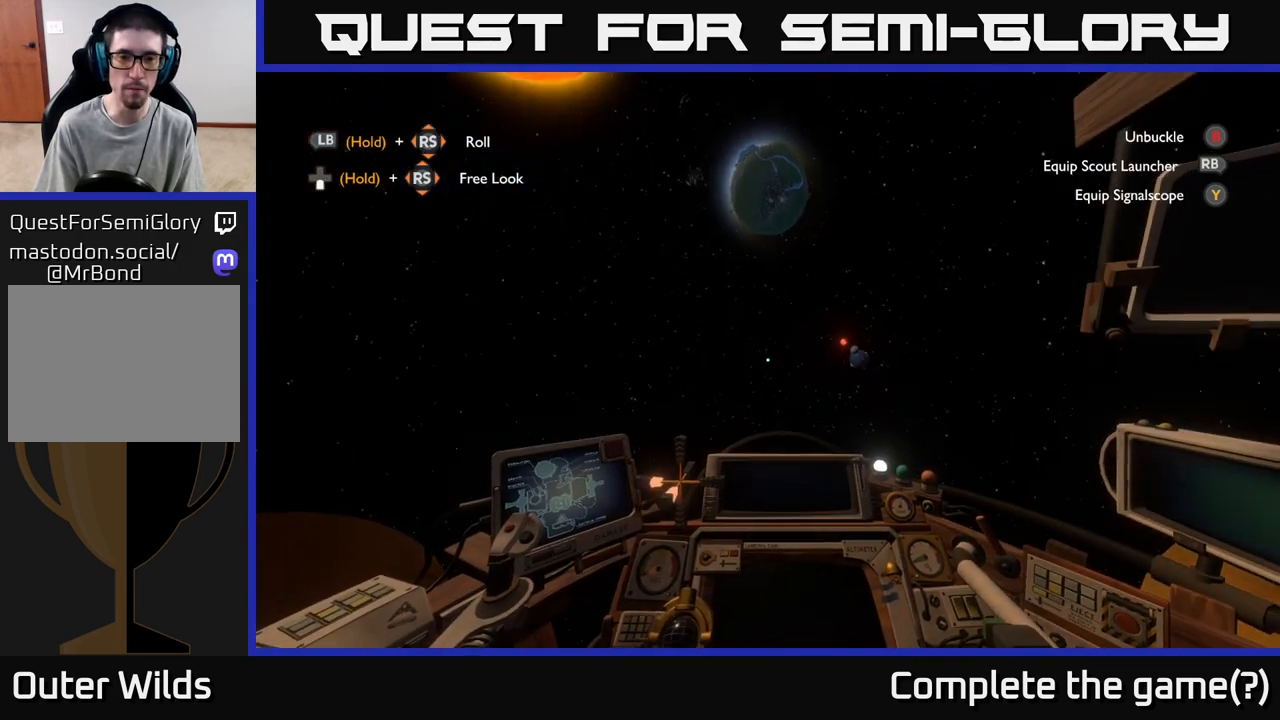
{"buttons": [], "left_stick": "up-right", "right_stick": "right", "events": [[50, "right_stick", "center"], [100, "right_stick", "right"]]}
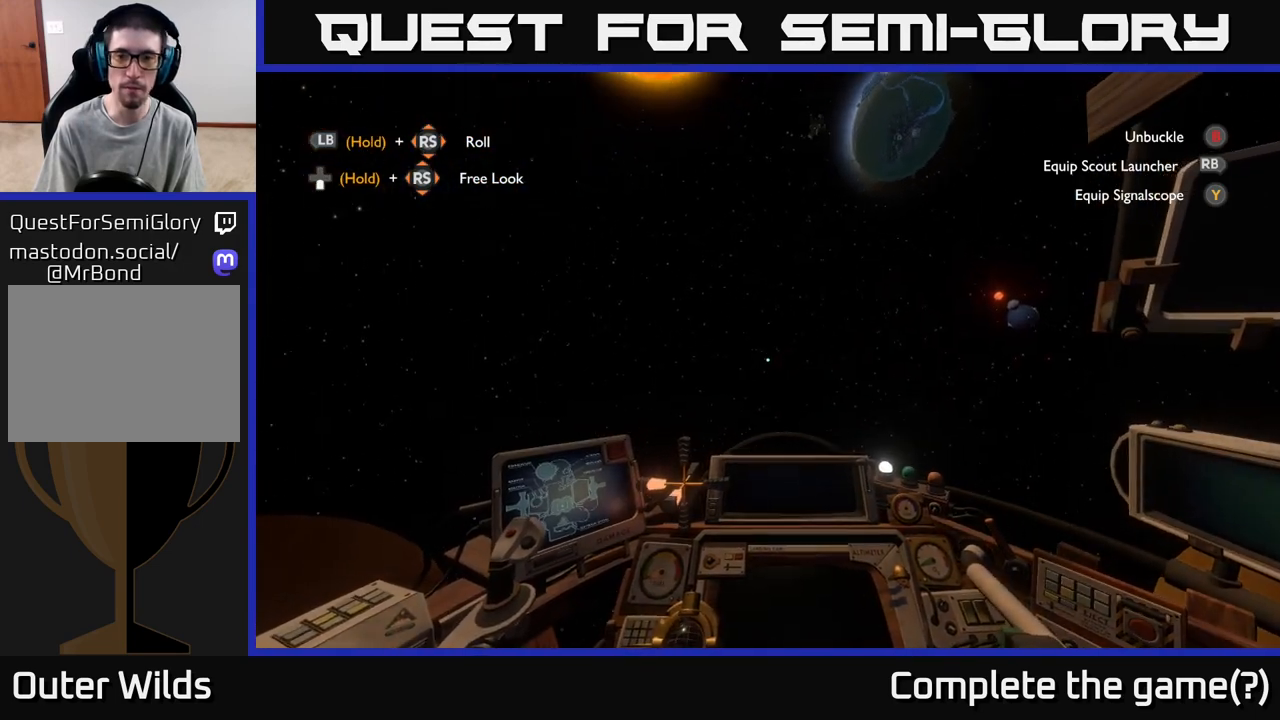
{"buttons": [], "left_stick": "up-right", "right_stick": "right", "events": []}
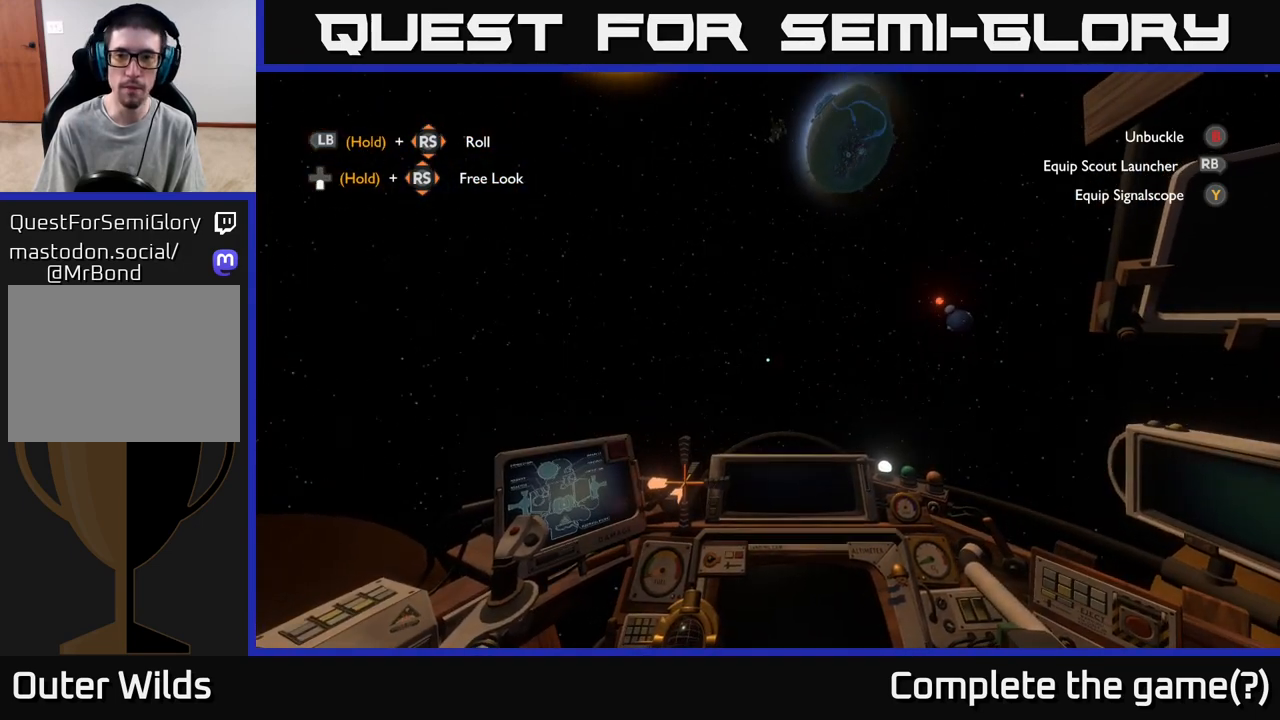
{"buttons": [], "left_stick": "up-left", "right_stick": "center", "events": [[167, "left_stick", "up"], [233, "right_stick", "center"], [300, "left_stick", "up-left"]]}
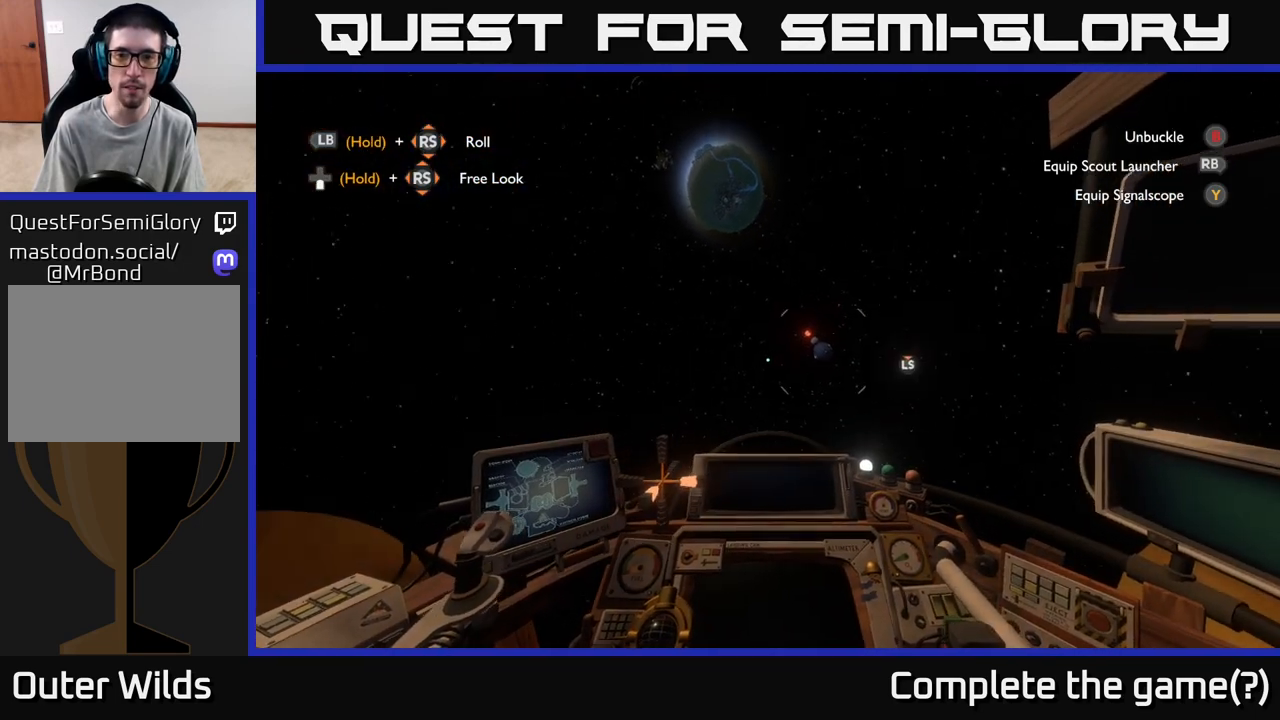
{"buttons": [], "left_stick": "up", "right_stick": "center", "events": [[350, "right_stick", "down-left"], [467, "left_stick", "up"], [467, "right_stick", "center"]]}
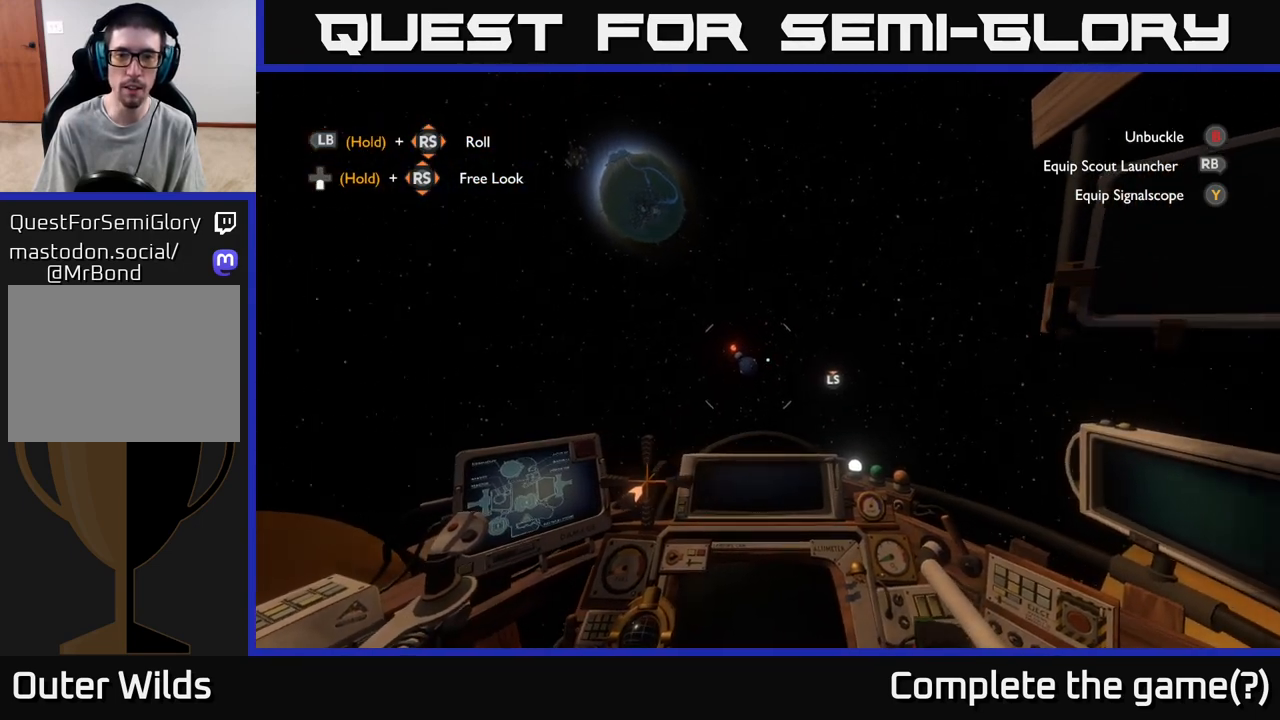
{"buttons": [], "left_stick": "up-left", "right_stick": "center", "events": [[200, "right_stick", "left"], [217, "left_stick", "up-left"], [467, "right_stick", "center"]]}
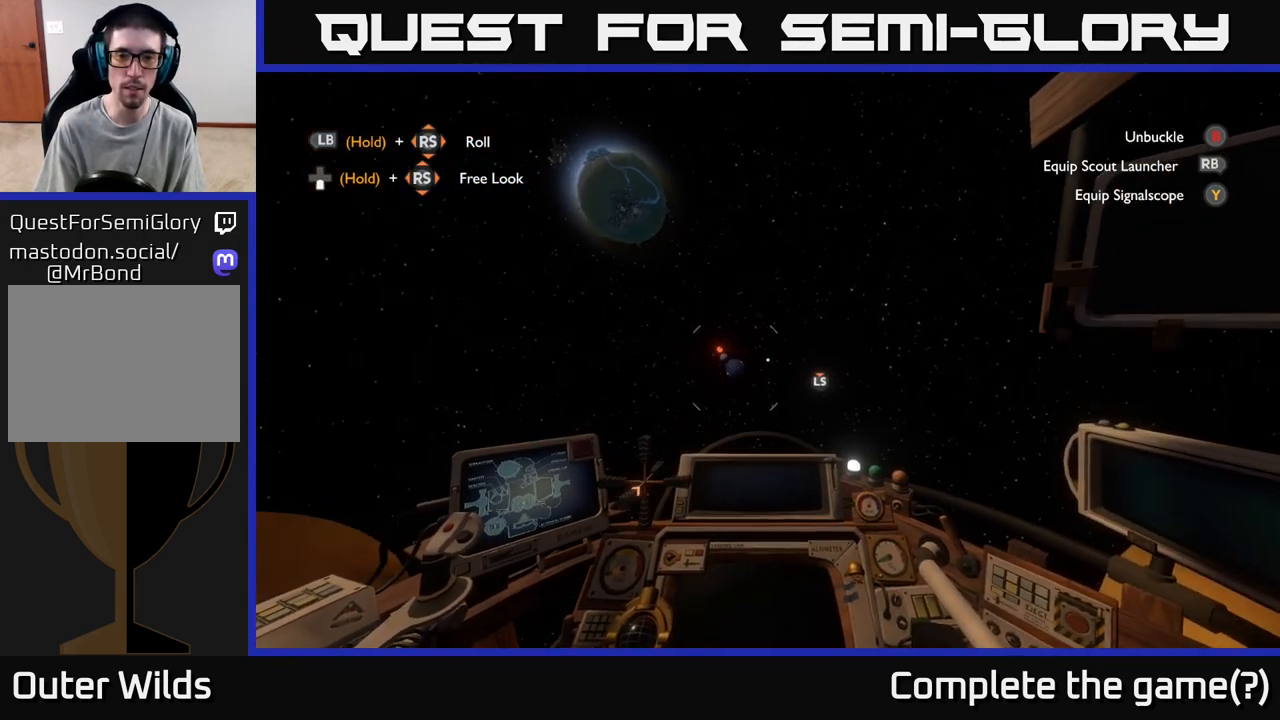
{"buttons": [], "left_stick": "up", "right_stick": "center", "events": [[67, "left_stick", "center"], [133, "R3", "down"], [250, "left_stick", "up-left"], [317, "R3", "up"], [317, "left_stick", "up"]]}
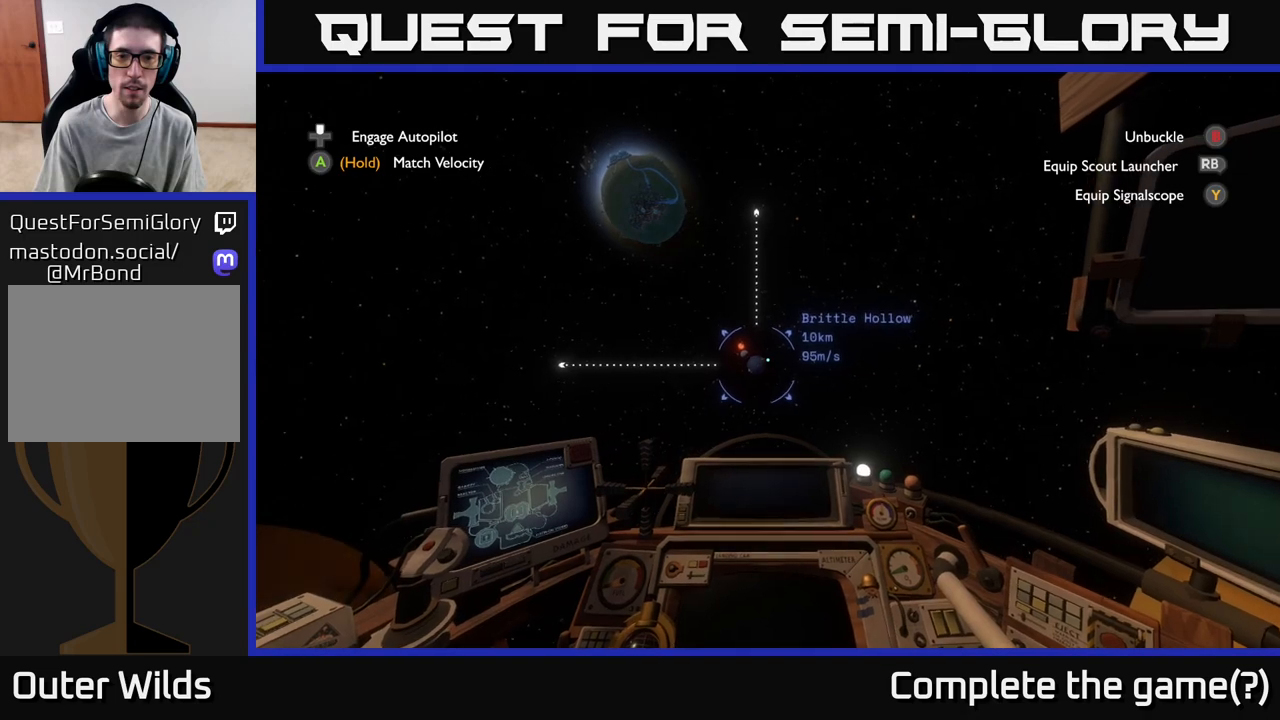
{"buttons": [], "left_stick": "up", "right_stick": "center", "events": []}
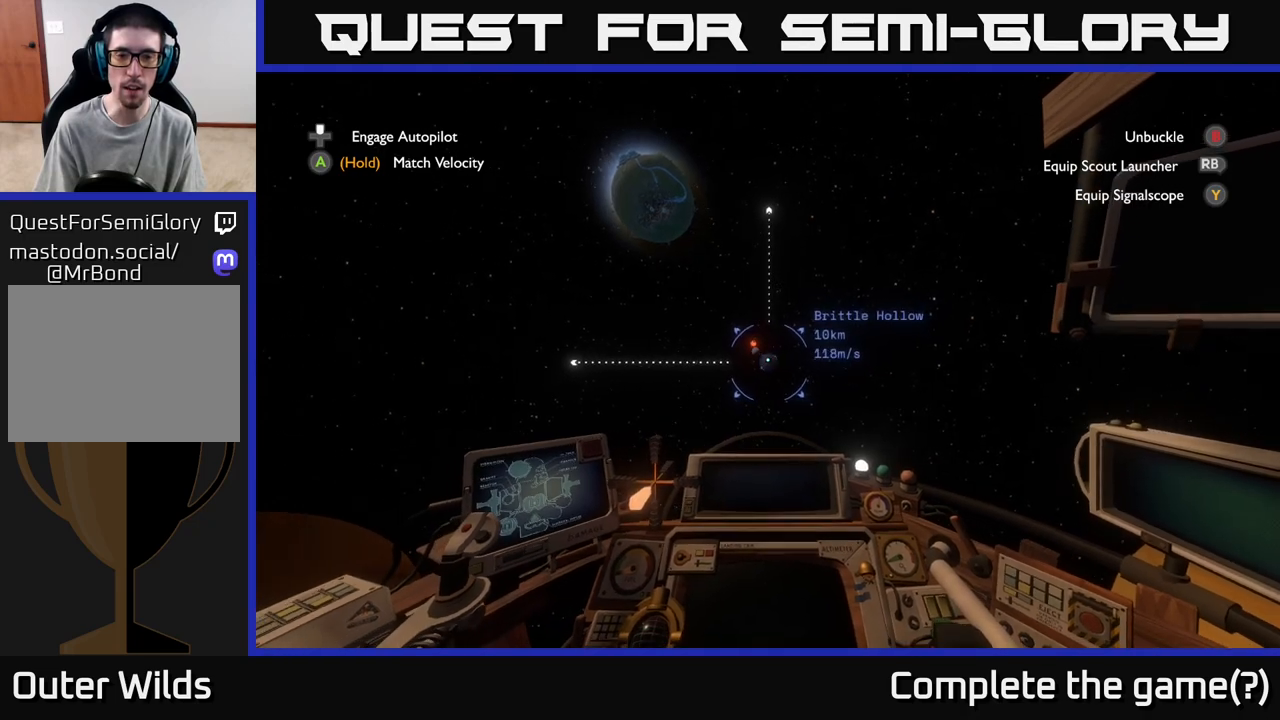
{"buttons": [], "left_stick": "center", "right_stick": "center", "events": [[283, "left_stick", "center"], [367, "DPAD_UP", "down"], [433, "DPAD_UP", "up"]]}
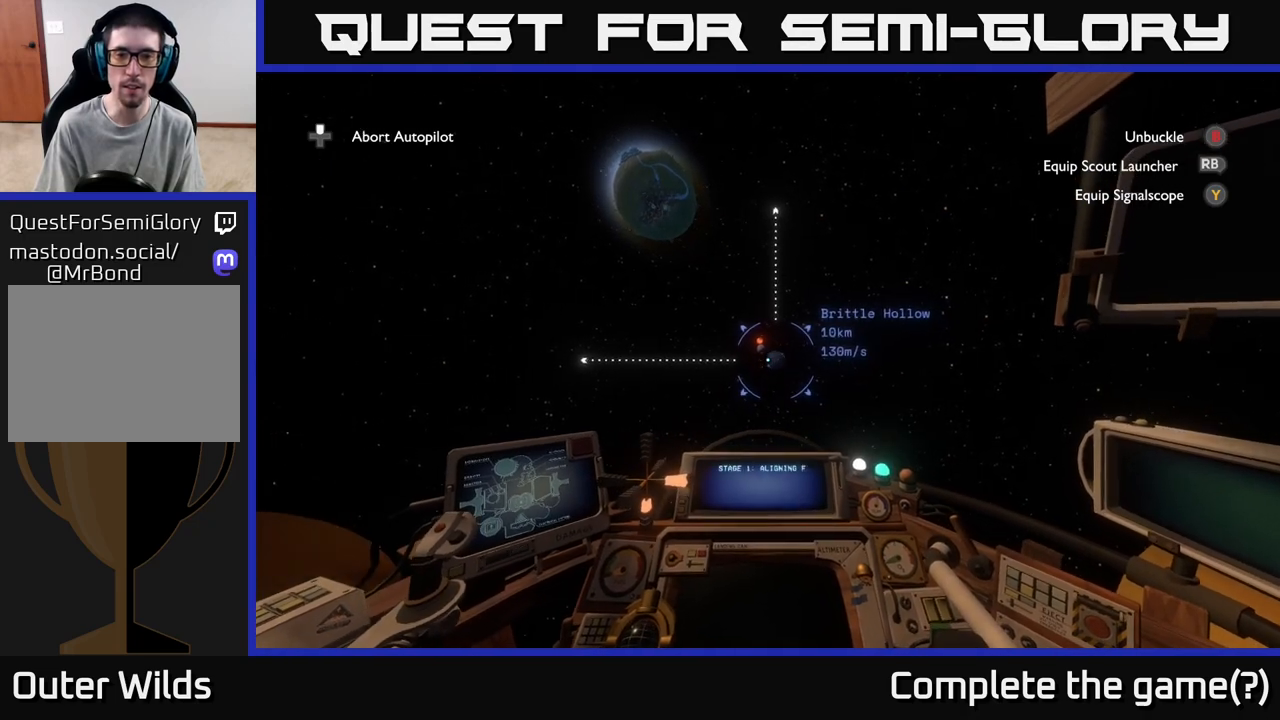
{"buttons": [], "left_stick": "center", "right_stick": "right", "events": [[400, "right_stick", "right"]]}
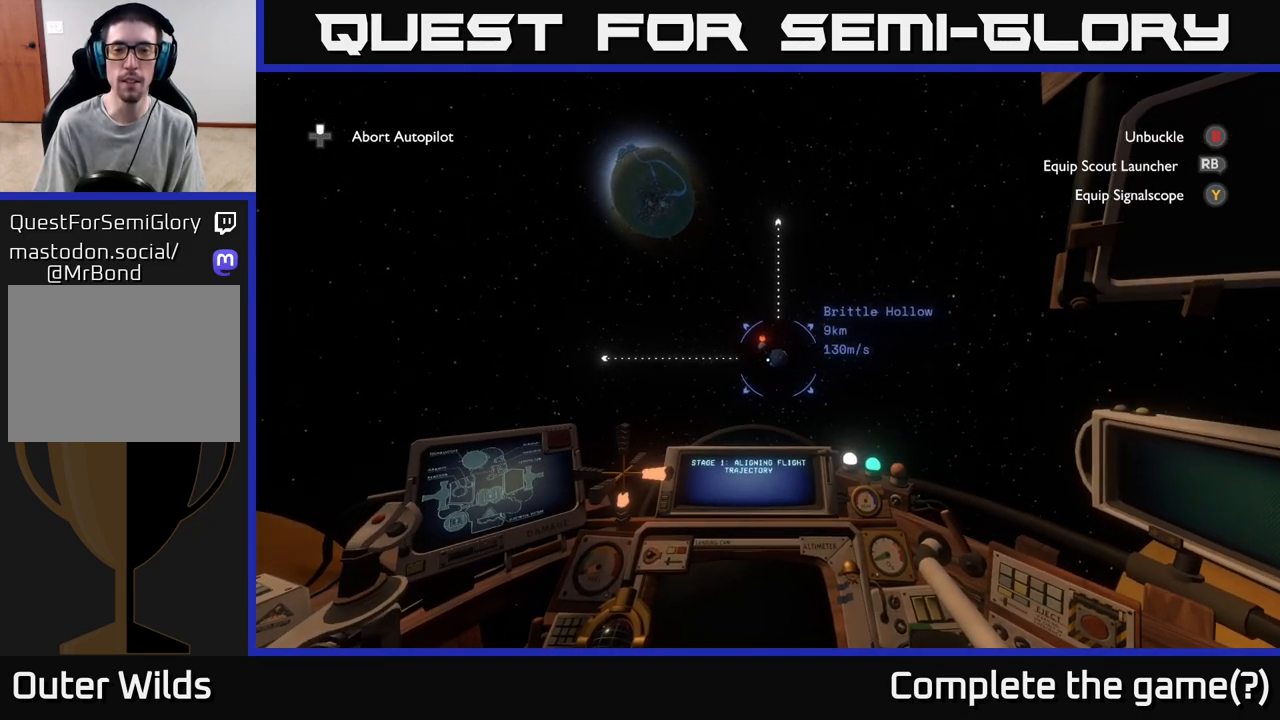
{"buttons": [], "left_stick": "center", "right_stick": "center", "events": [[17, "right_stick", "center"]]}
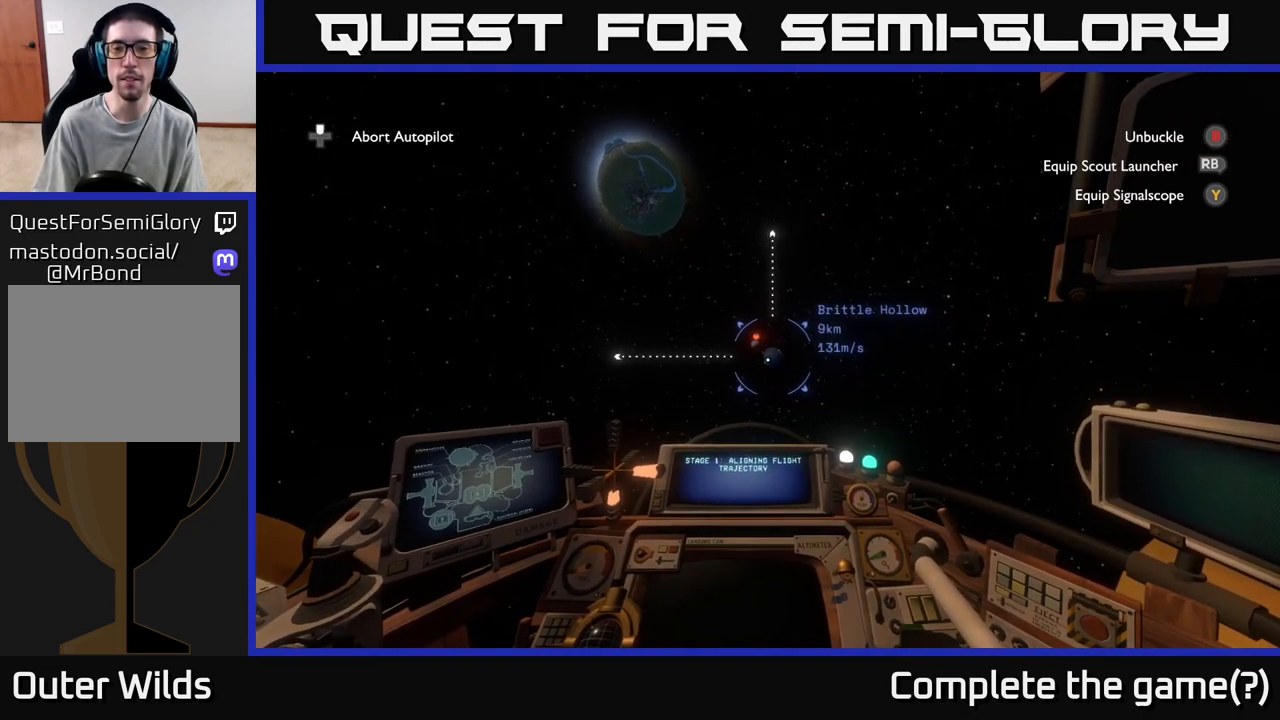
{"buttons": [], "left_stick": "center", "right_stick": "center", "events": [[267, "right_stick", "up"], [333, "right_stick", "center"]]}